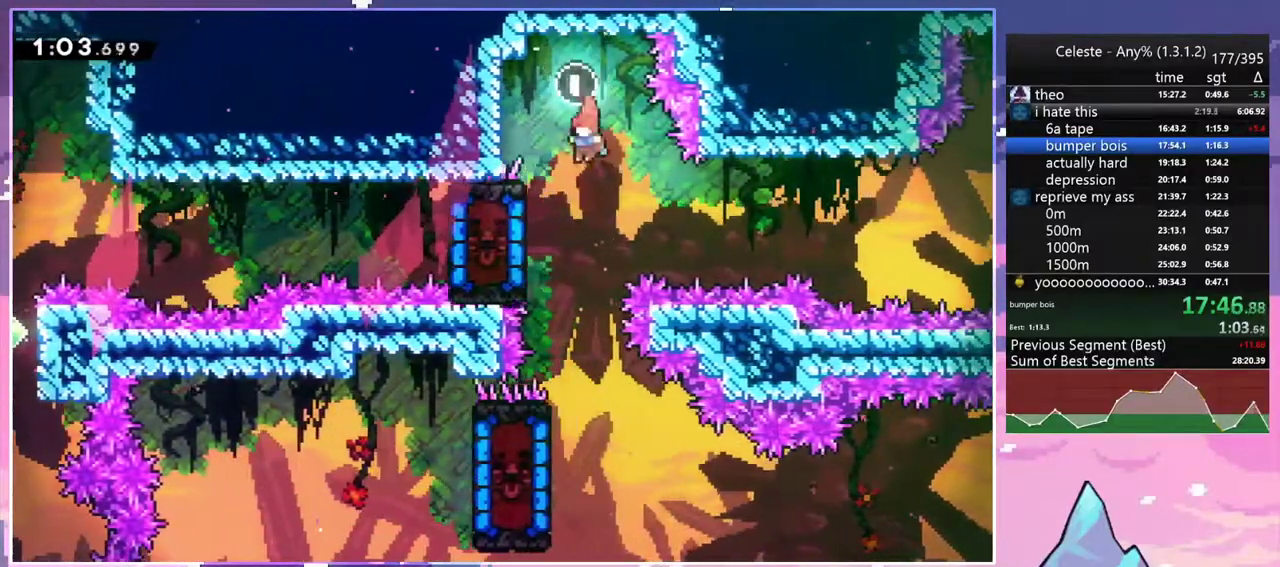
Gameplay with keyboard; each line is a JSON object with the keys held at the frame after it. "events" lists presses ("down") and releases ("up") of "dash", "down", "grab", "jump", "jump2", "left", "menu", "right", "skip" and "up" between this image and that frame as [ms after this image, input, new state], when the widget could be followed in between. No other keys are recorded. Mouse input is not recorded. Key names are as the overlay labels them; some are game actions (e.g. jump) rather than physical keys.
{"keys": ["left"], "events": [[67, "left", "up"], [450, "left", "down"], [500, "down", "up"]]}
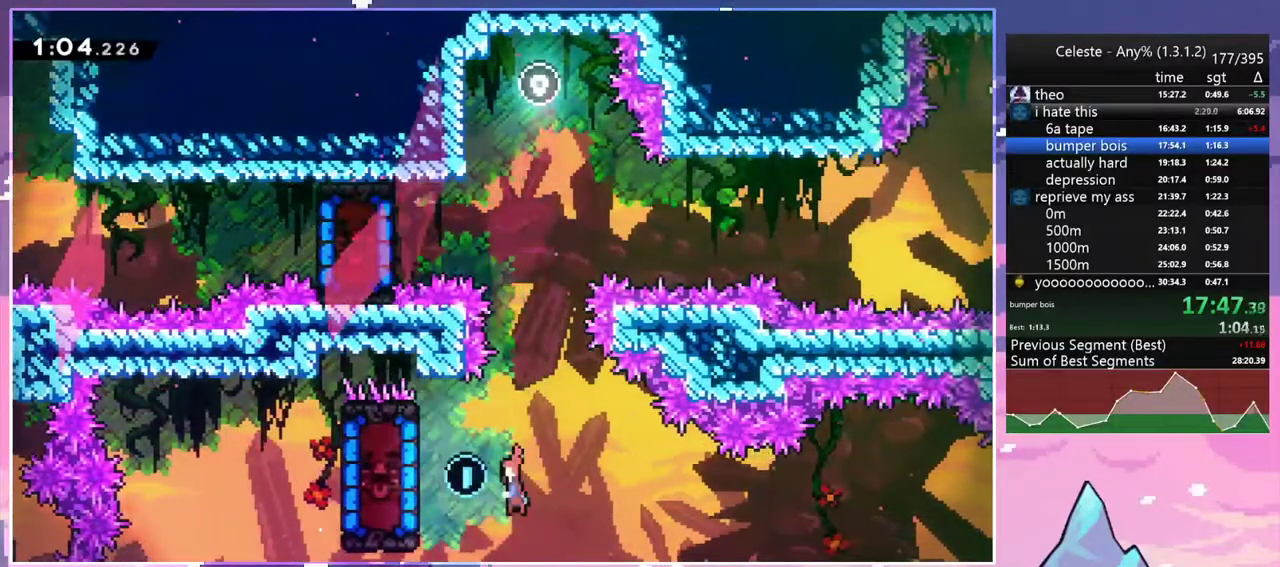
{"keys": [], "events": [[33, "dash", "down"], [133, "dash", "up"], [133, "left", "up"]]}
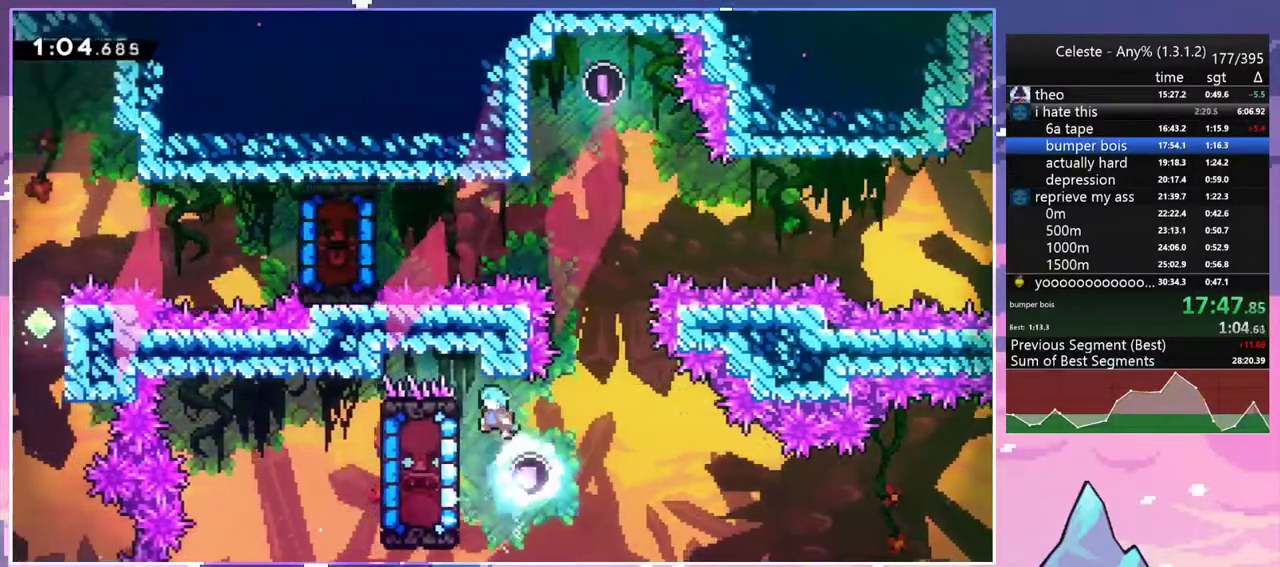
{"keys": ["grab"], "events": [[200, "left", "down"], [250, "grab", "down"], [333, "down", "down"], [383, "left", "up"], [433, "down", "up"]]}
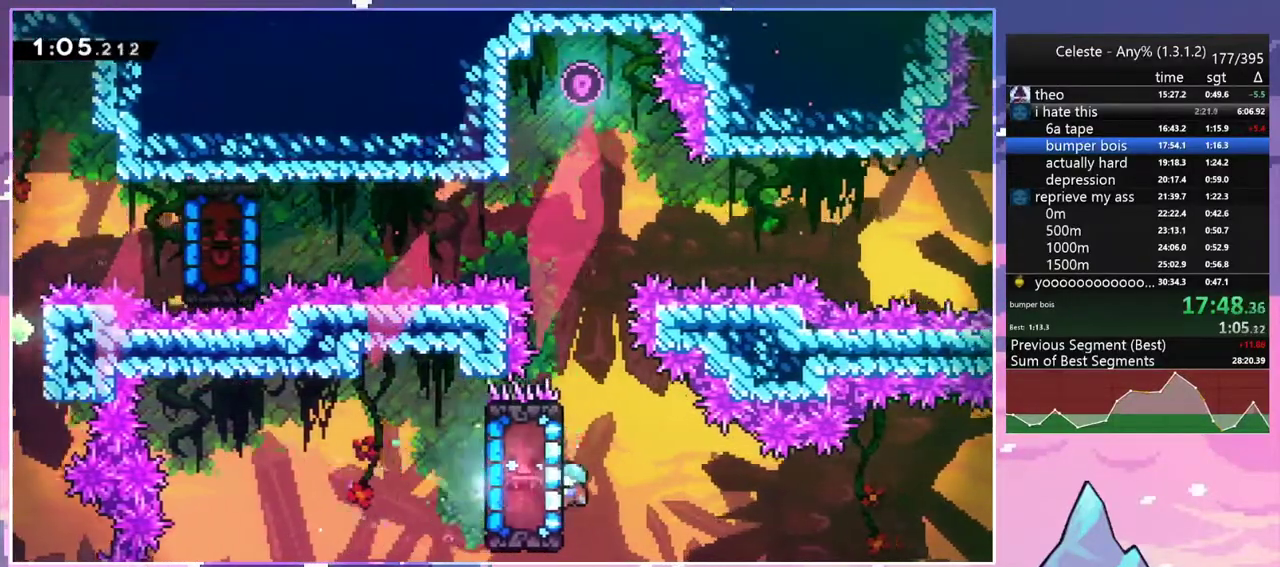
{"keys": ["grab", "right"], "events": [[17, "right", "down"]]}
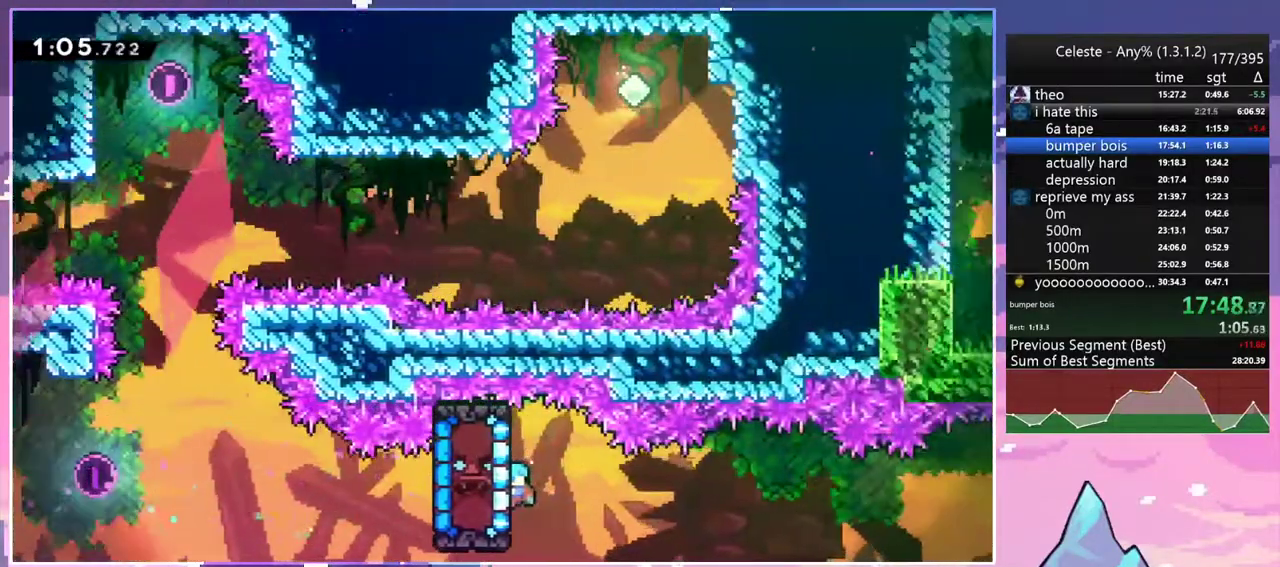
{"keys": ["grab", "right"], "events": []}
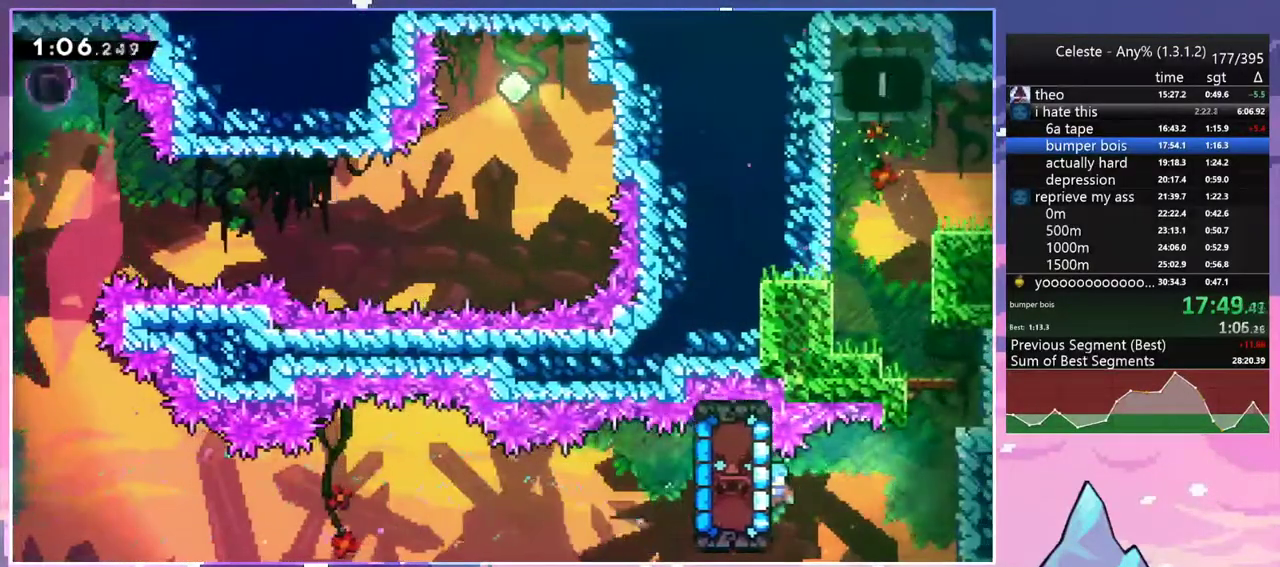
{"keys": ["grab", "up"], "events": [[100, "jump2", "down"], [100, "up", "down"], [200, "jump2", "up"], [283, "jump2", "down"], [283, "right", "up"], [333, "left", "down"], [483, "jump2", "up"], [483, "left", "up"]]}
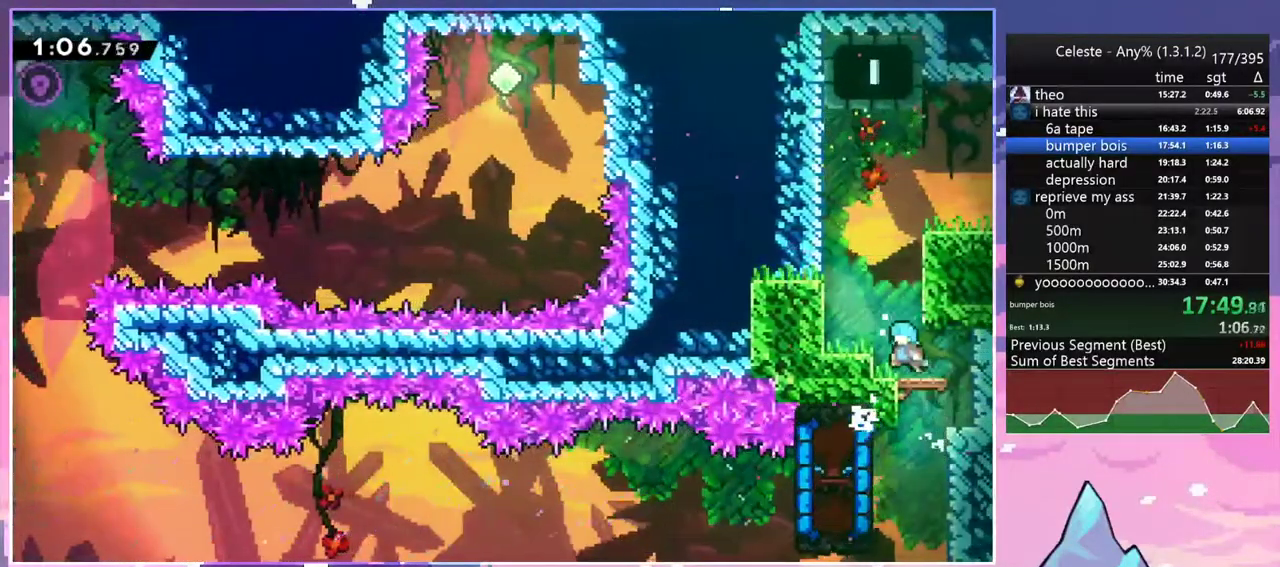
{"keys": ["right"], "events": [[33, "grab", "up"], [217, "dash", "down"], [350, "dash", "up"], [350, "right", "down"], [350, "up", "up"]]}
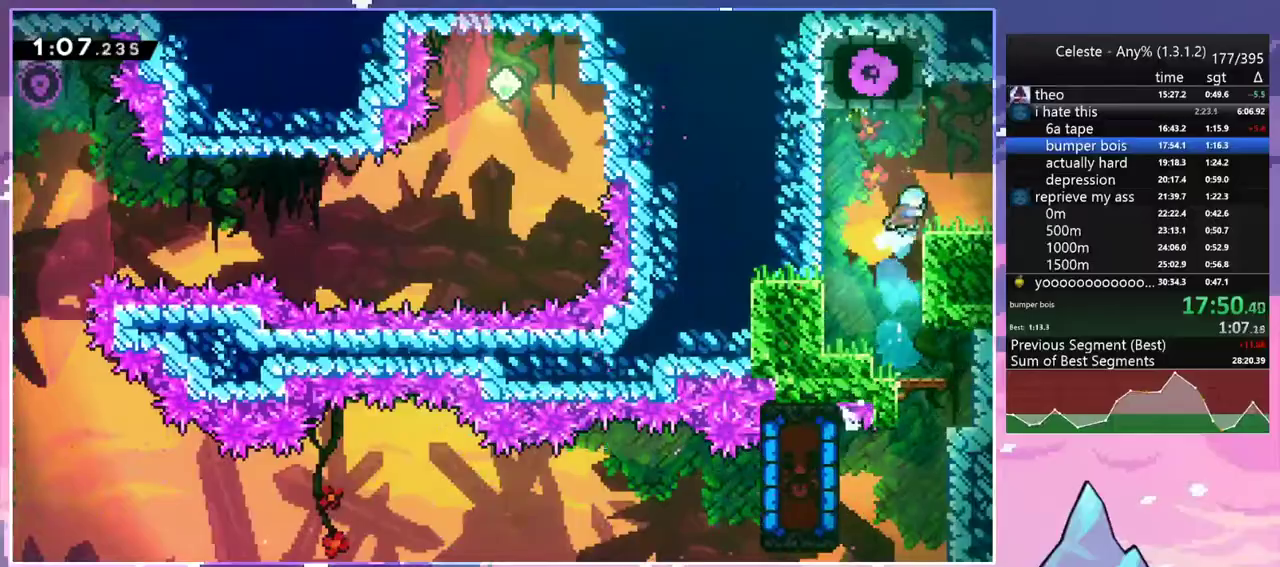
{"keys": ["jump2", "right"], "events": [[183, "dash", "down"], [233, "jump2", "down"], [317, "dash", "up"]]}
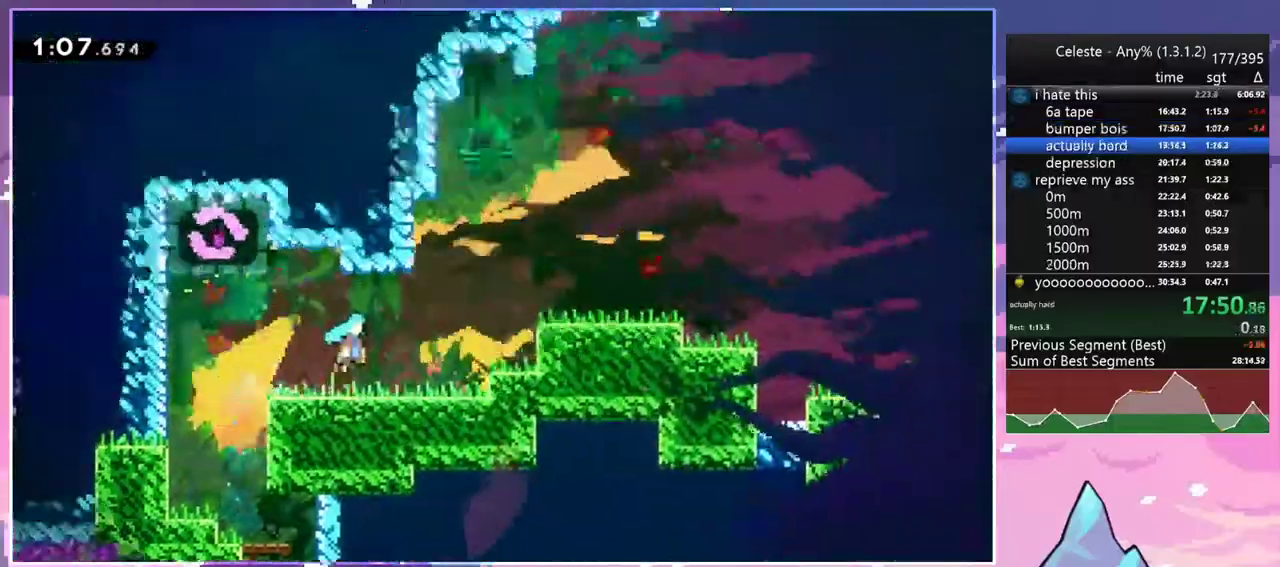
{"keys": ["jump2", "right"], "events": []}
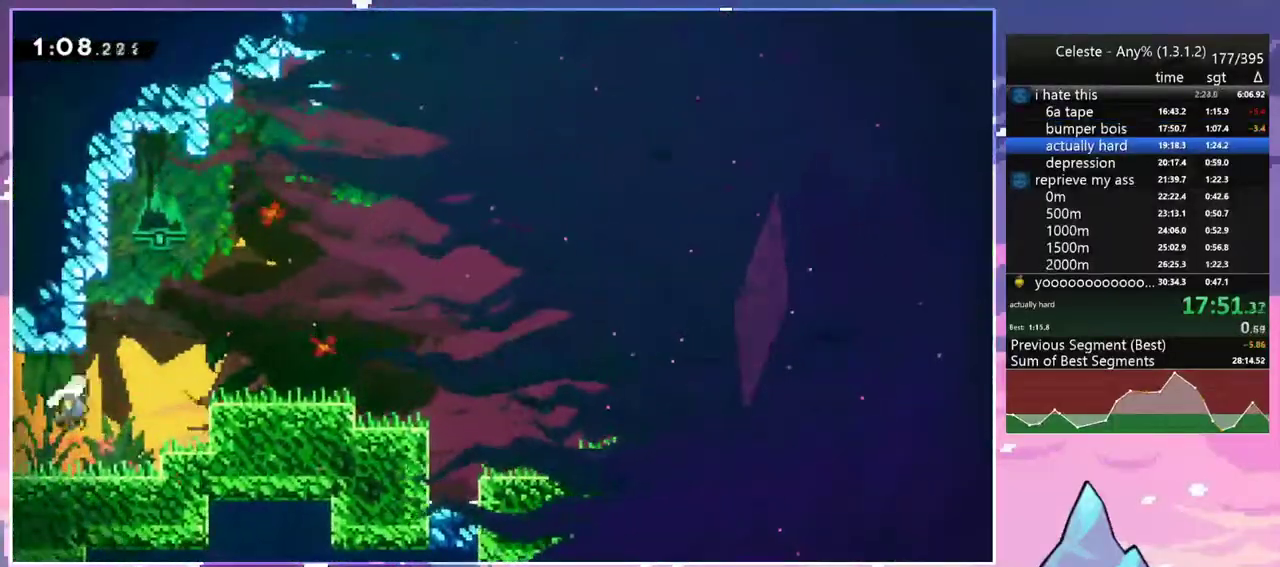
{"keys": ["dash", "down", "jump2", "right"], "events": [[167, "down", "down"], [300, "dash", "down"], [350, "jump2", "up"], [500, "jump2", "down"]]}
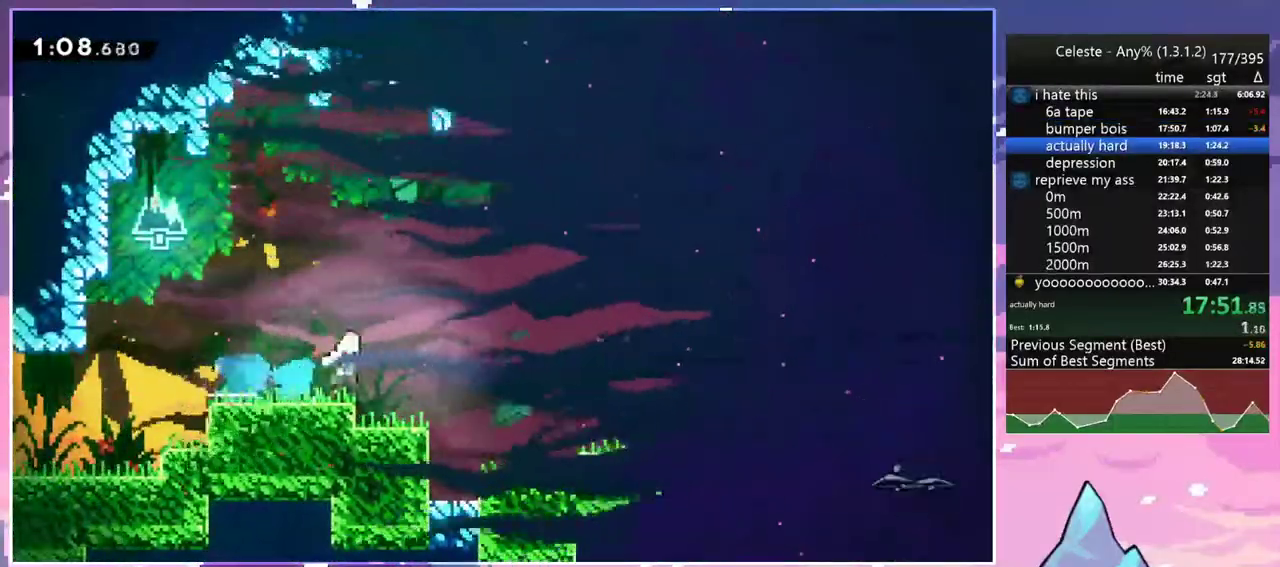
{"keys": ["dash", "down", "right"], "events": [[83, "dash", "up"], [317, "dash", "down"], [367, "jump2", "up"]]}
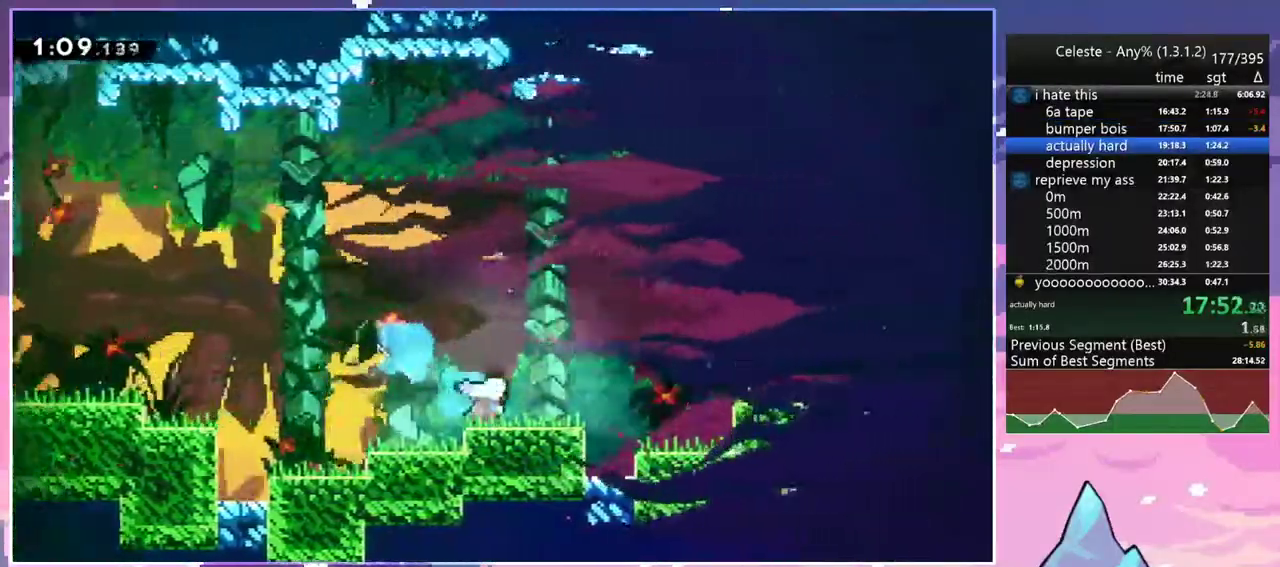
{"keys": ["dash", "down", "jump2", "right"], "events": [[50, "jump2", "down"], [100, "dash", "up"], [300, "dash", "down"], [333, "jump2", "up"], [483, "jump2", "down"]]}
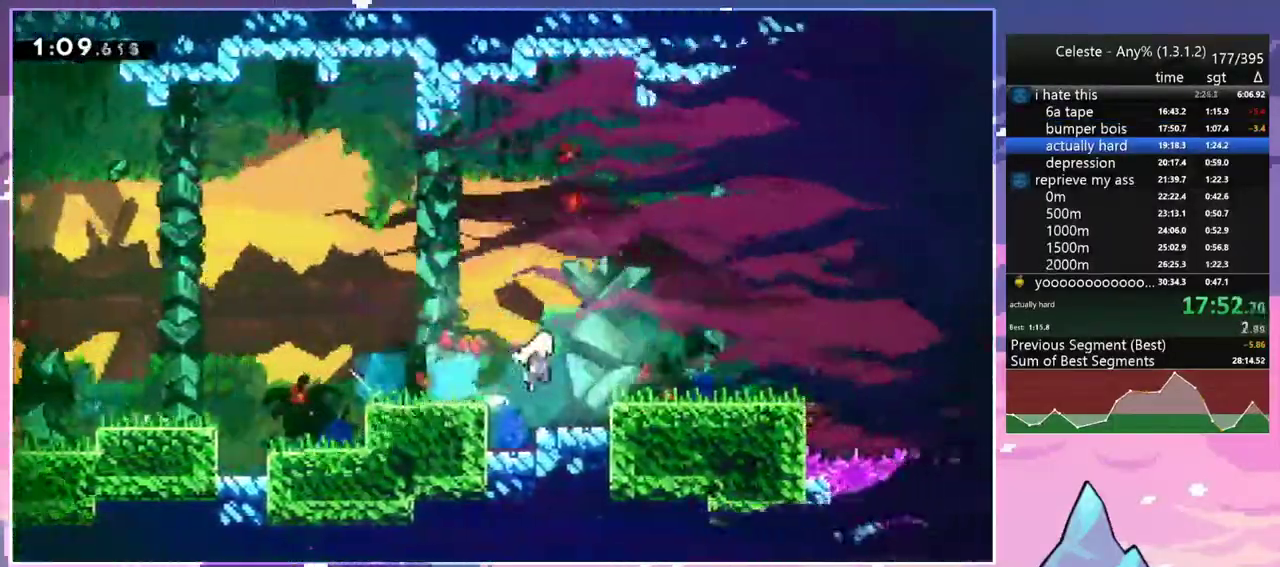
{"keys": ["down", "right"], "events": [[33, "dash", "up"], [117, "dash", "down"], [167, "jump2", "up"], [300, "jump2", "down"], [450, "dash", "up"], [450, "jump2", "up"]]}
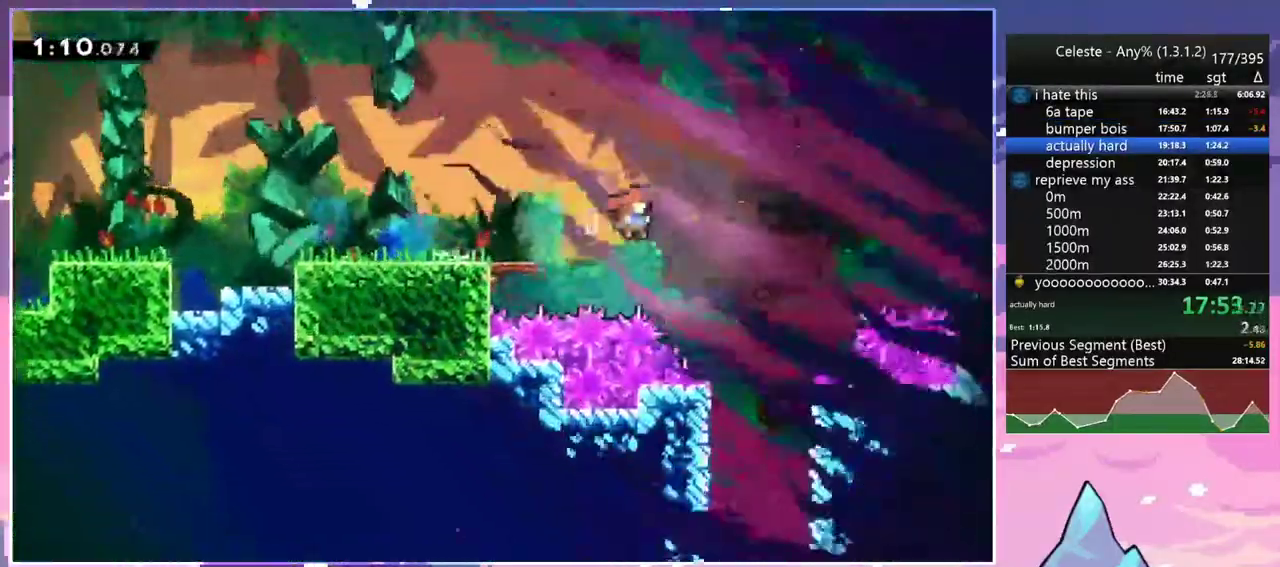
{"keys": ["down"], "events": [[133, "dash", "down"], [133, "right", "up"], [317, "dash", "up"]]}
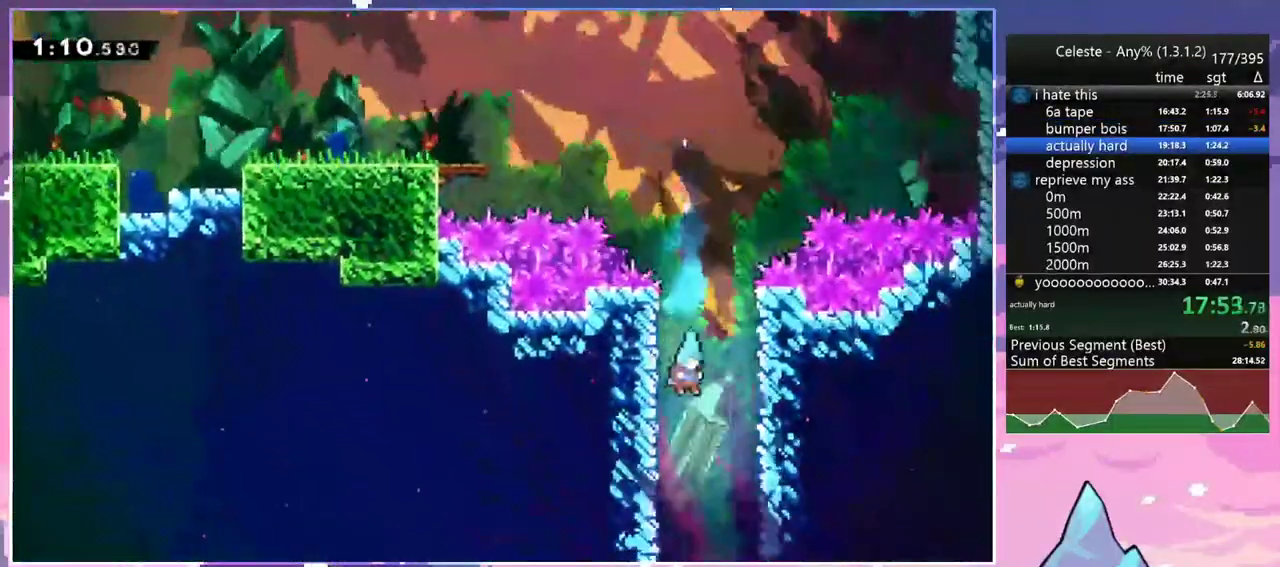
{"keys": ["down"], "events": []}
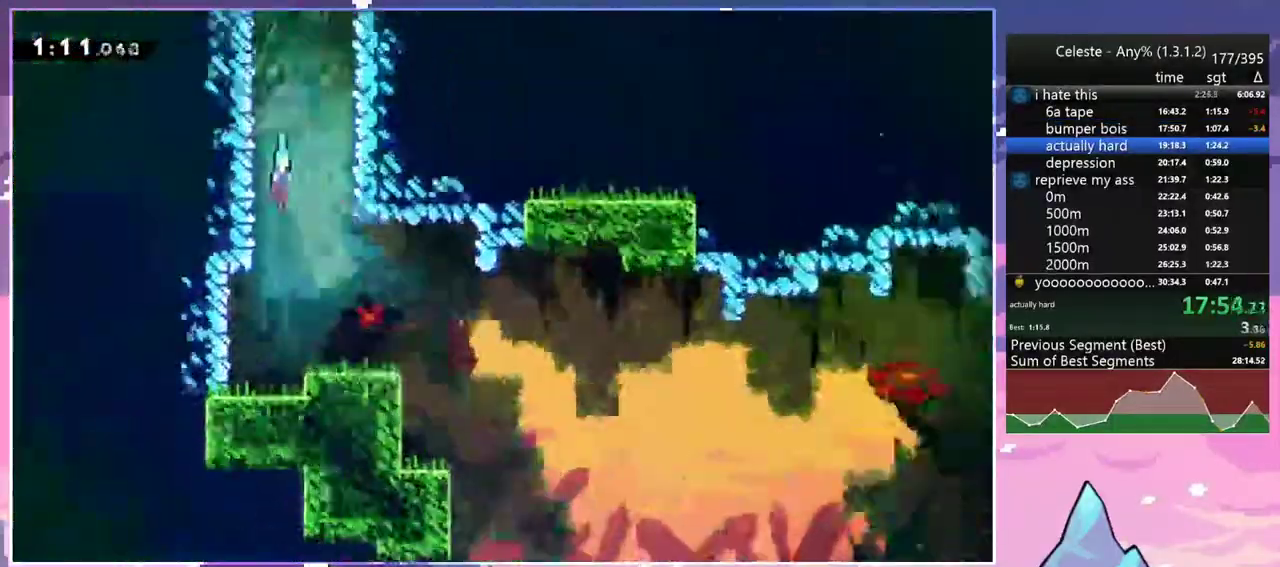
{"keys": ["down", "right"], "events": [[500, "right", "down"]]}
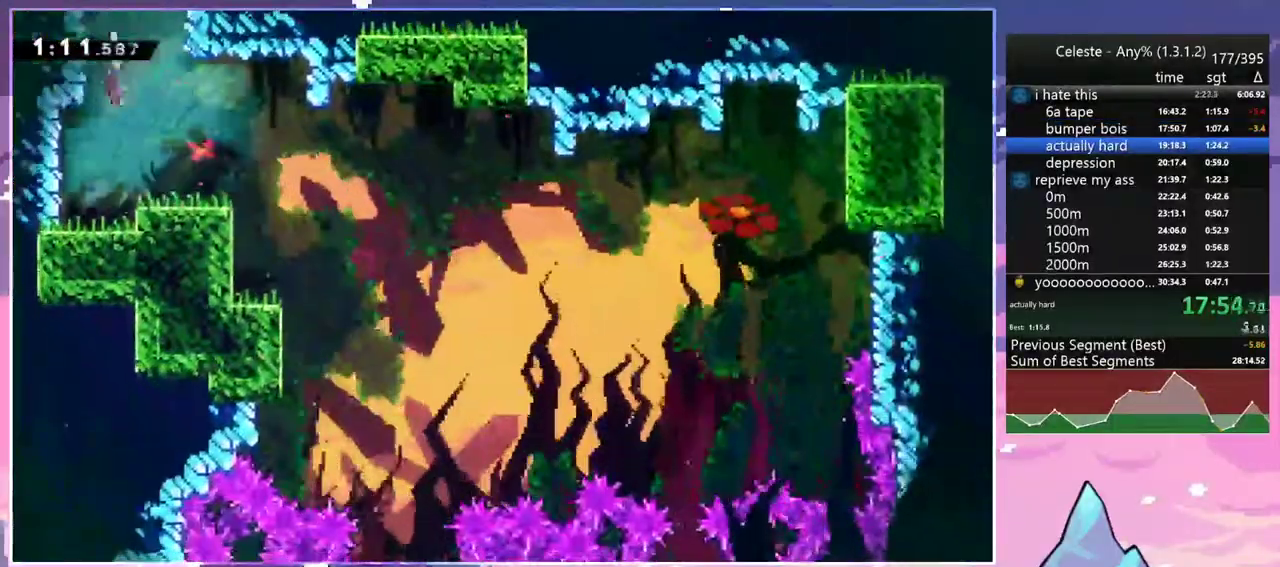
{"keys": ["down", "right"], "events": [[33, "dash", "down"], [183, "dash", "up"]]}
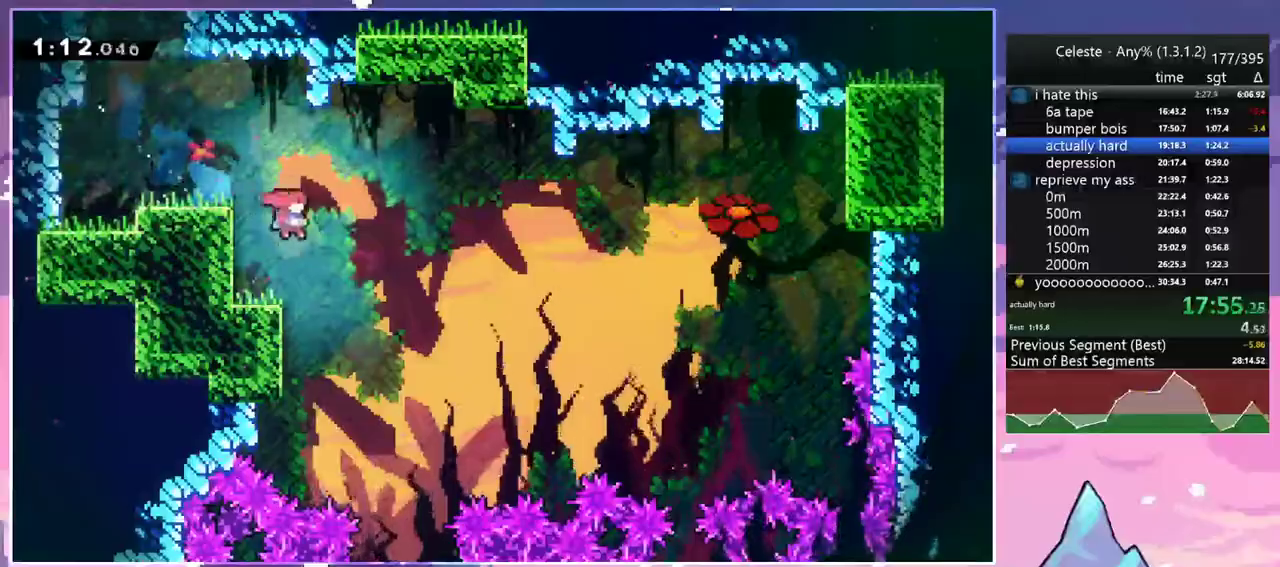
{"keys": ["down"], "events": [[300, "right", "up"]]}
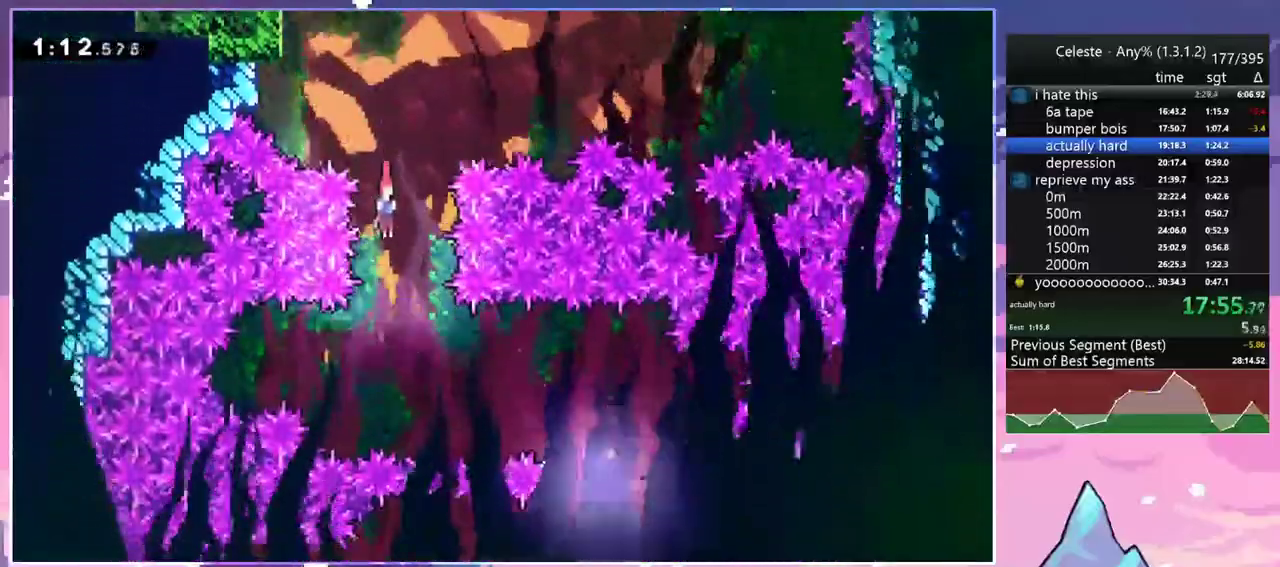
{"keys": ["down"], "events": [[167, "down", "up"], [217, "dash", "down"], [217, "right", "down"], [300, "dash", "up"], [350, "down", "down"], [350, "right", "up"]]}
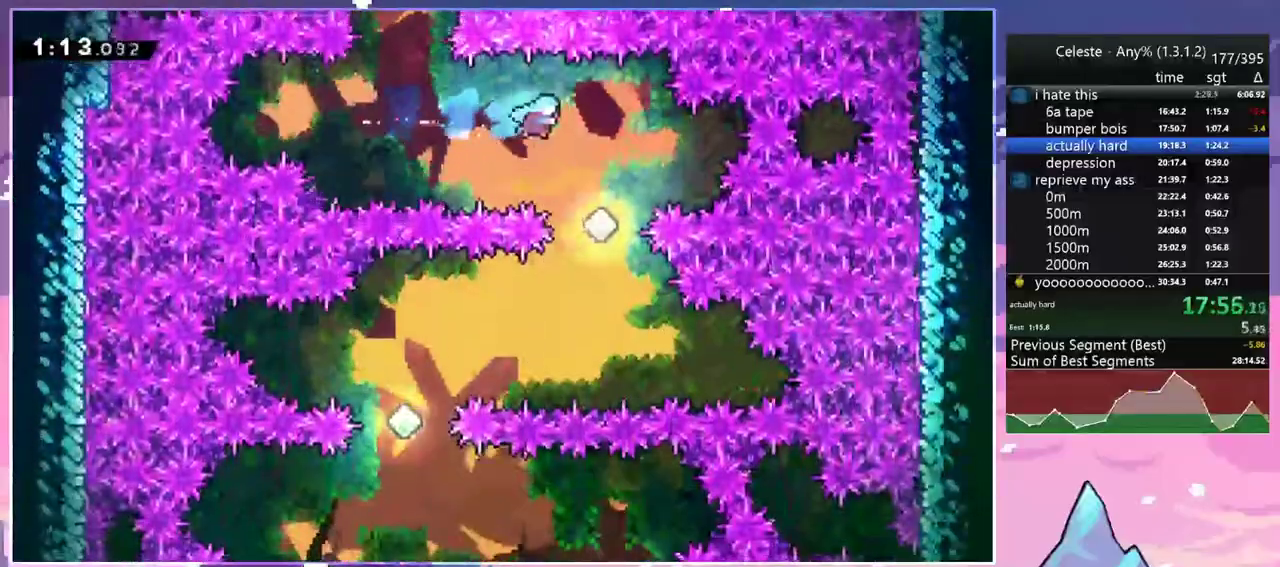
{"keys": ["dash", "down", "left"], "events": [[367, "left", "down"], [417, "dash", "down"]]}
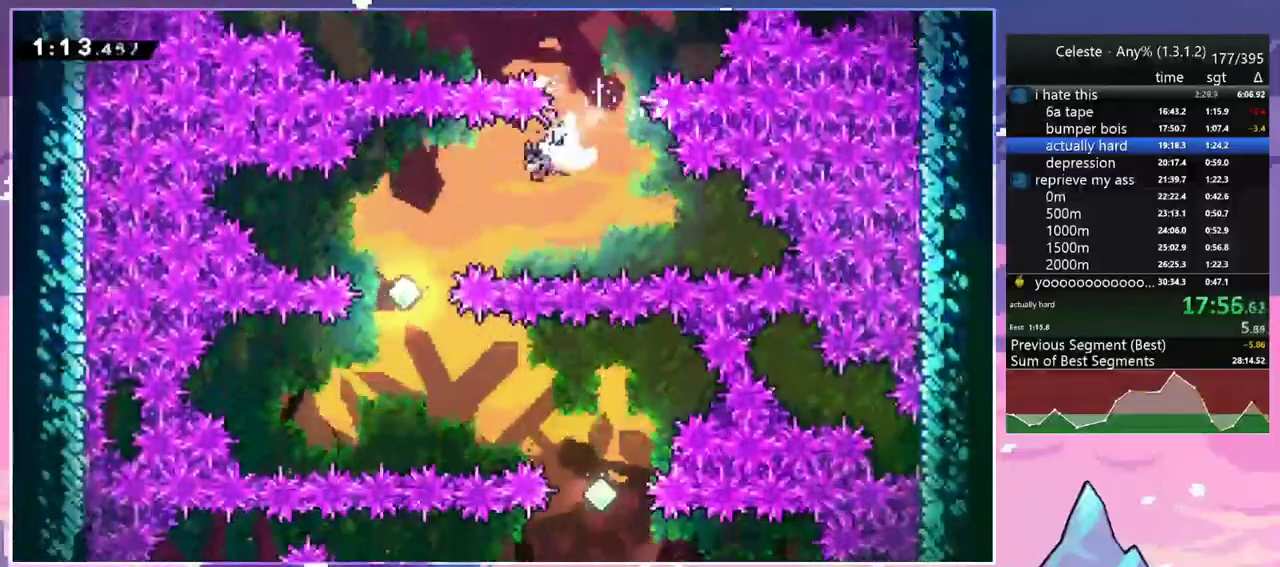
{"keys": ["right"], "events": [[50, "dash", "up"], [250, "left", "up"], [383, "down", "up"], [383, "right", "down"]]}
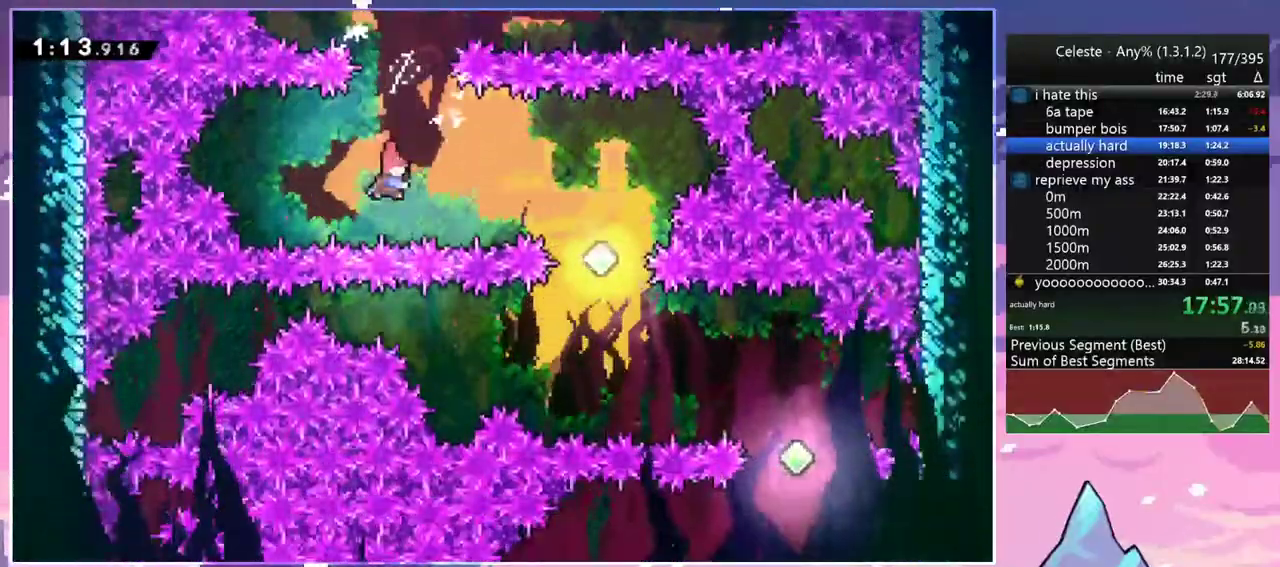
{"keys": ["down"], "events": [[33, "dash", "down"], [117, "dash", "up"], [117, "down", "down"], [167, "right", "up"]]}
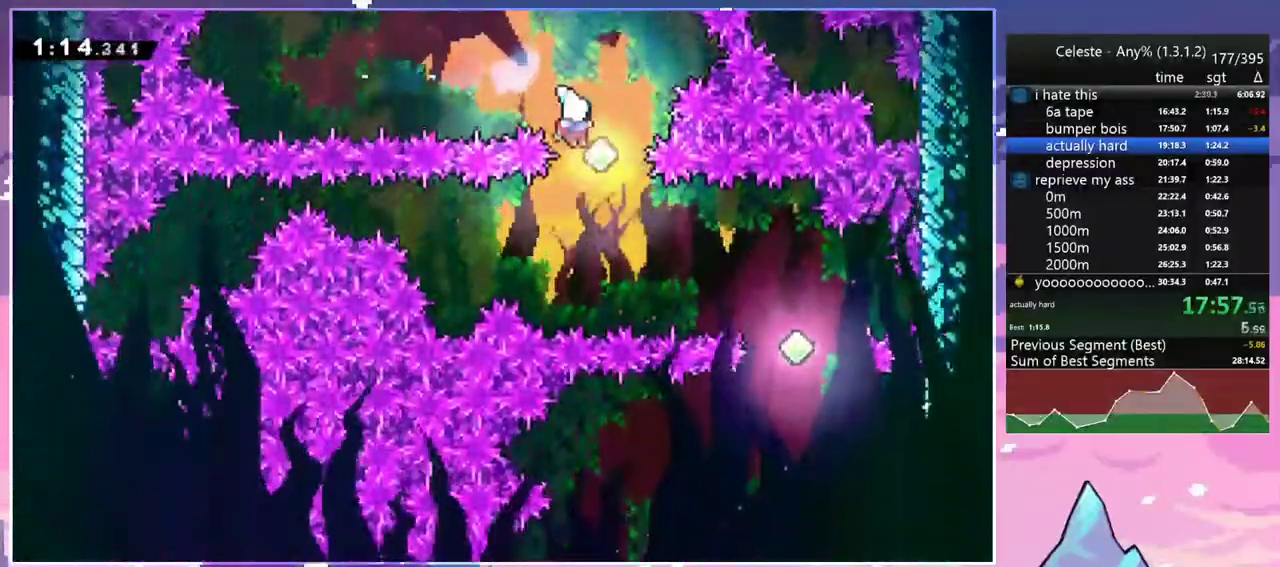
{"keys": ["down", "right"], "events": [[183, "down", "up"], [233, "dash", "down"], [233, "right", "down"], [317, "dash", "up"], [467, "down", "down"]]}
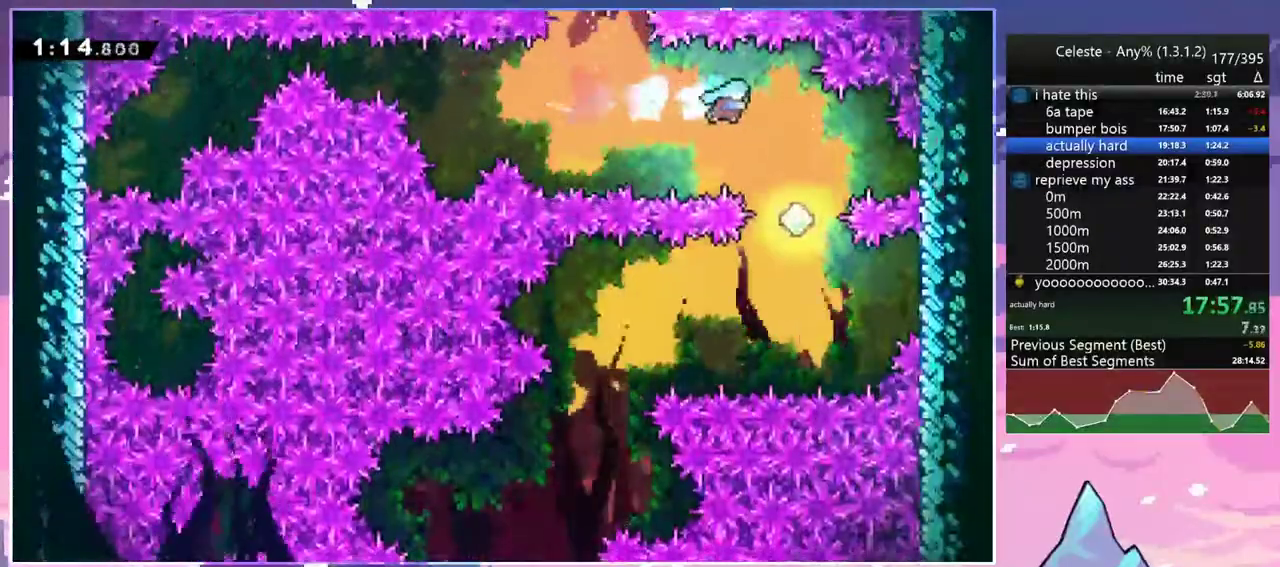
{"keys": ["dash", "down", "left"], "events": [[17, "right", "up"], [333, "left", "down"], [383, "dash", "down"]]}
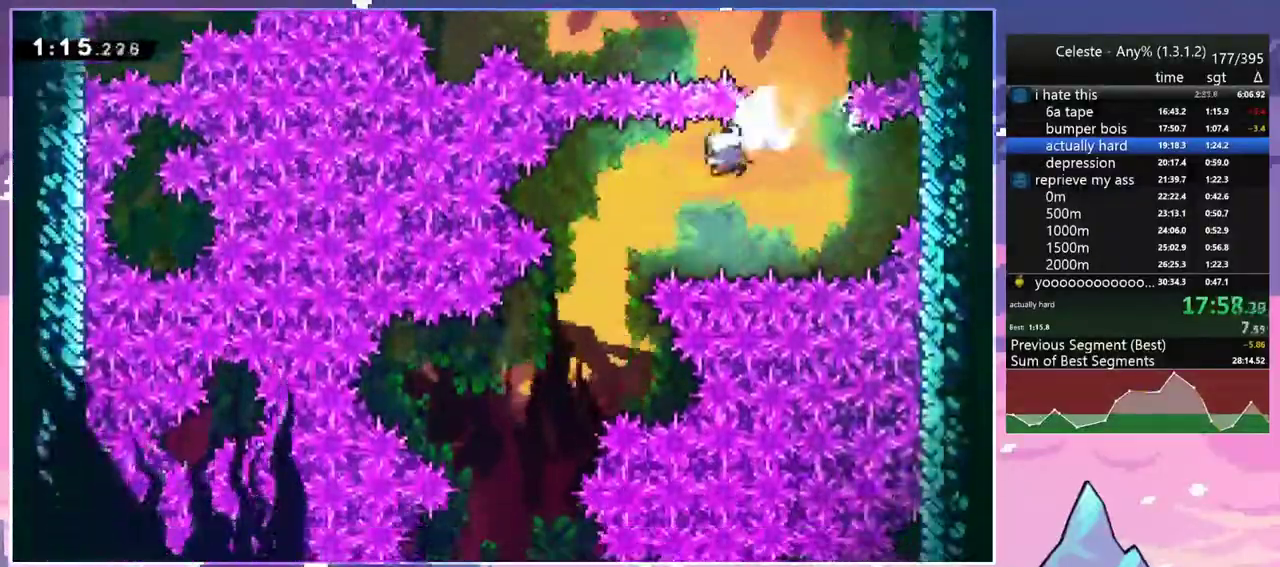
{"keys": ["down"], "events": [[33, "dash", "up"], [350, "left", "up"]]}
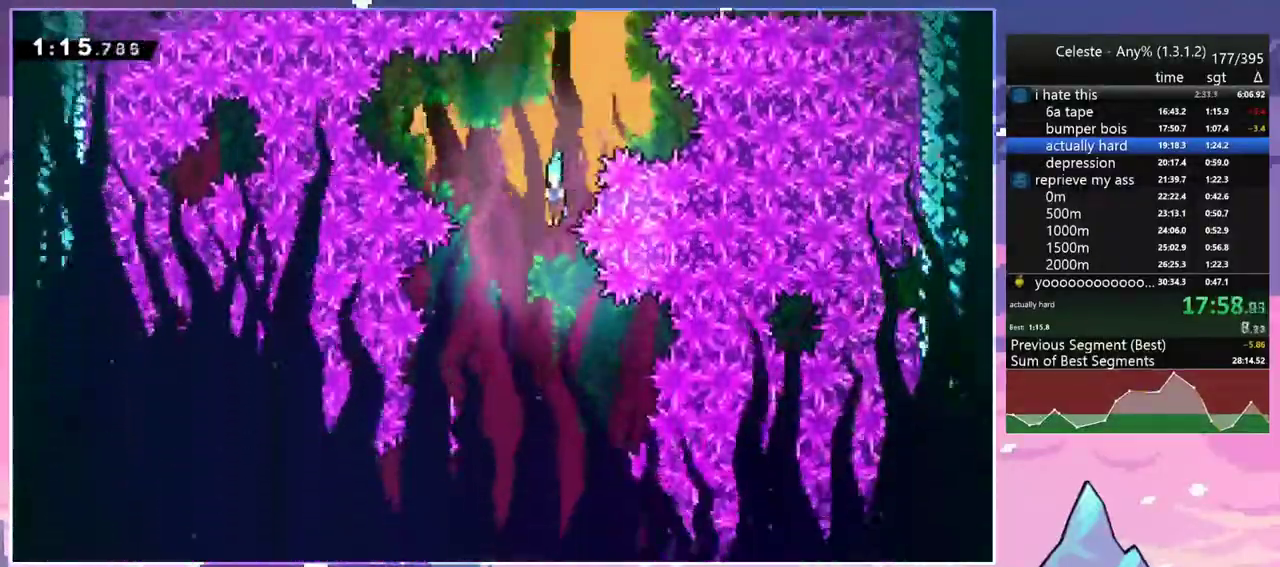
{"keys": ["down"], "events": [[183, "left", "down"], [267, "left", "up"]]}
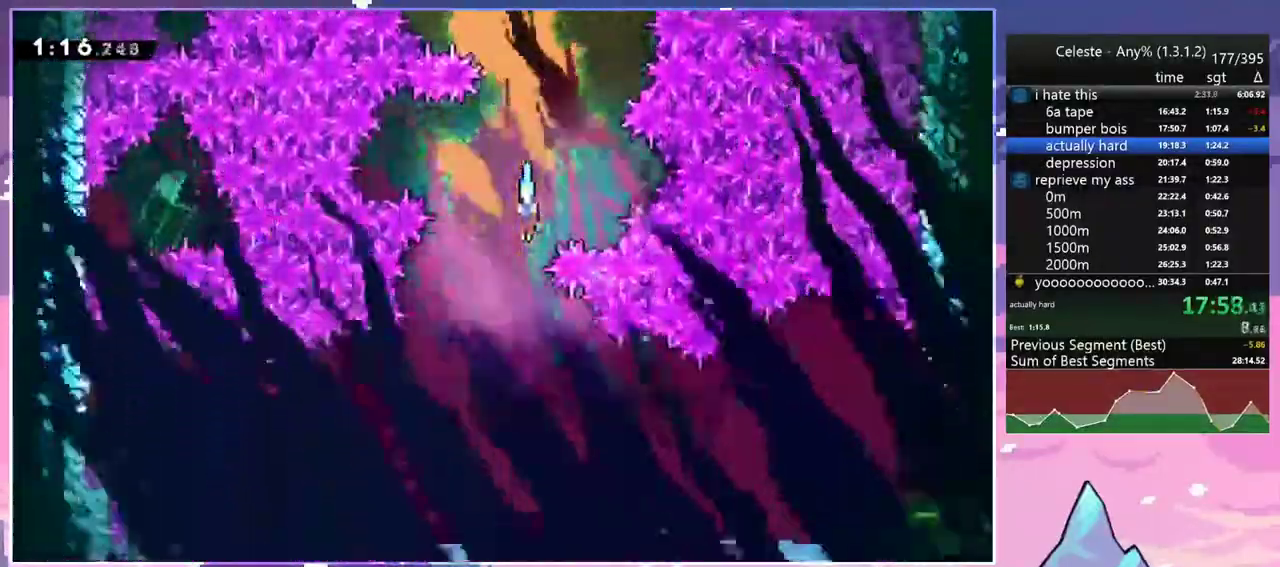
{"keys": ["dash", "down", "right"], "events": [[250, "right", "down"], [483, "dash", "down"]]}
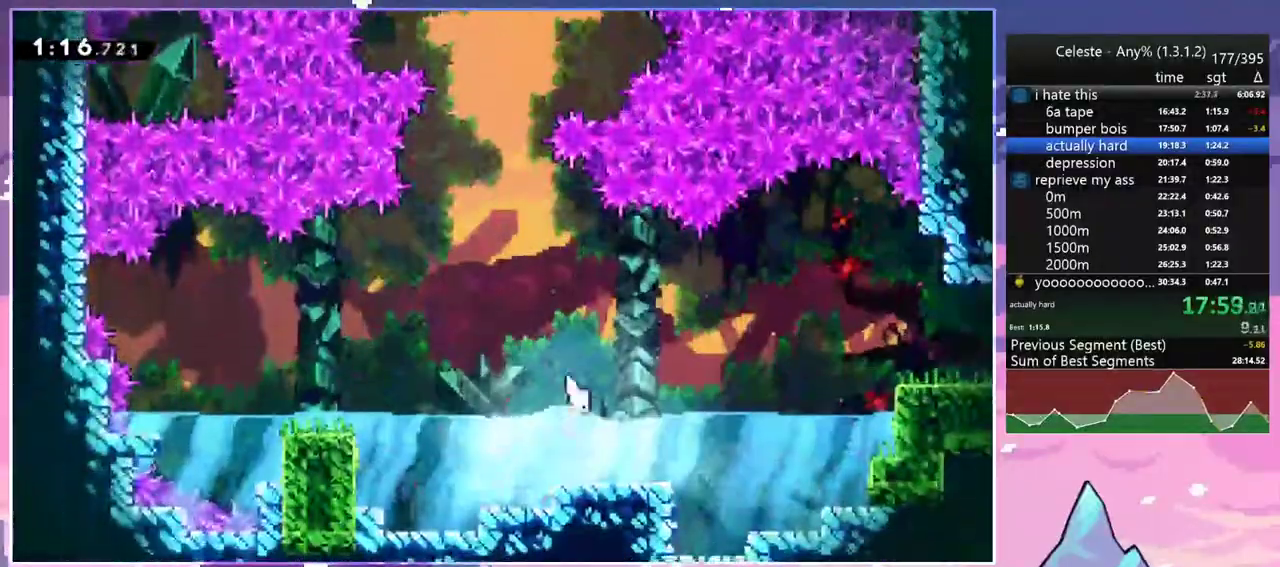
{"keys": ["right"], "events": [[67, "down", "up"], [167, "jump2", "down"], [167, "up", "down"], [217, "dash", "up"], [300, "dash", "down"], [350, "jump2", "up"], [500, "dash", "up"], [500, "up", "up"]]}
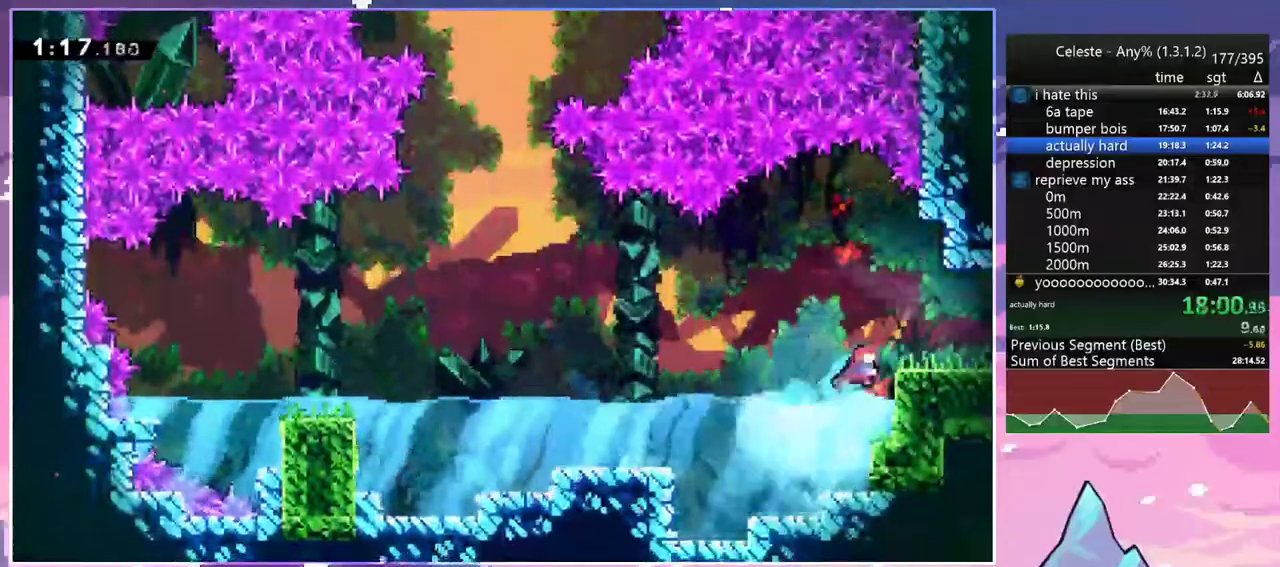
{"keys": ["jump2", "right"], "events": [[83, "down", "down"], [133, "dash", "down"], [267, "jump2", "down"], [367, "dash", "up"], [367, "down", "up"]]}
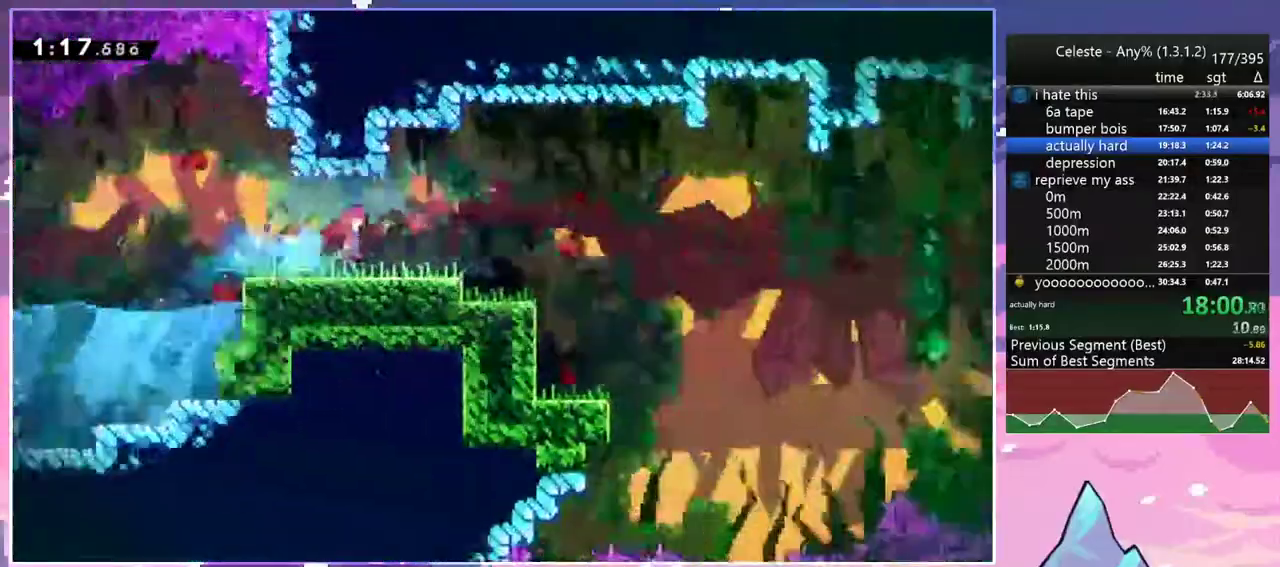
{"keys": ["down", "jump2", "right"], "events": [[433, "down", "down"]]}